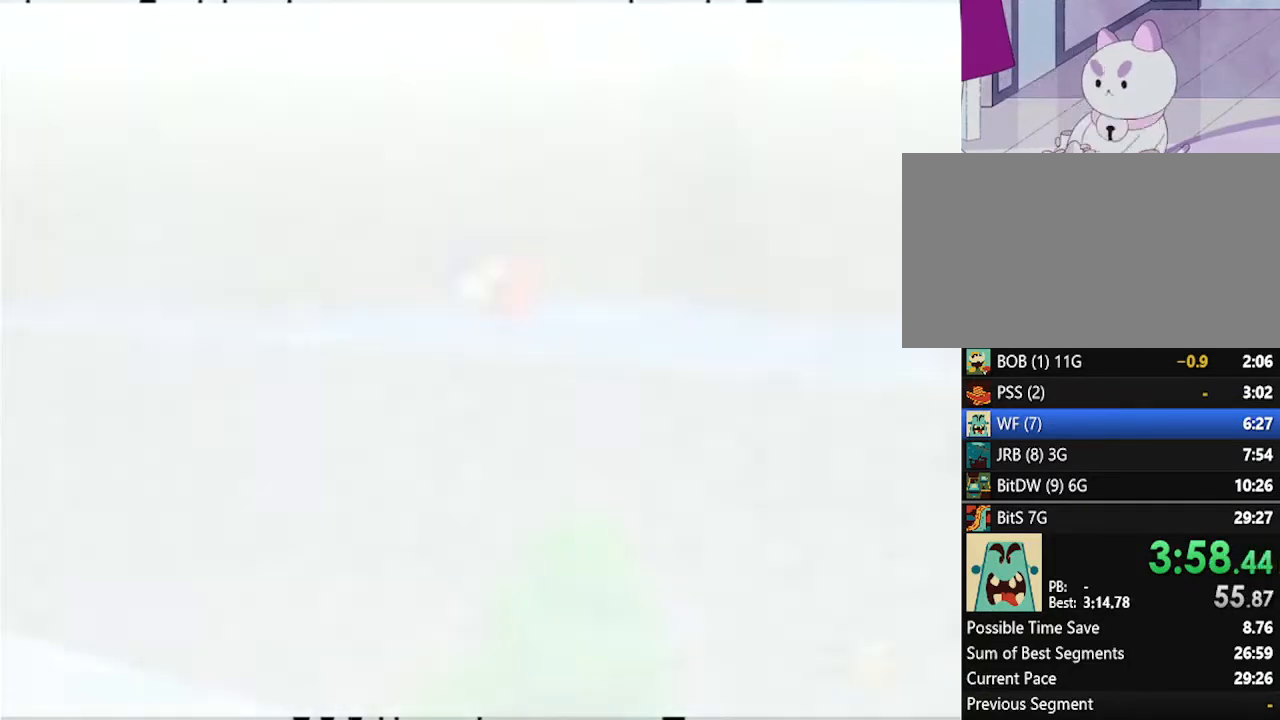
Gameplay with a controller (Nintendo layout); each line is a JSON object with the inputs held at the frame after it. "events" lists button and stick changes between this image and that frame as [ms after this image, input, new state], when the widget could be followed in between. Not read: L1 L3 R3.
{"buttons": [], "left_stick": "up", "events": [[267, "C_DOWN", "down"], [333, "C_DOWN", "up"], [333, "left_stick", "up"]]}
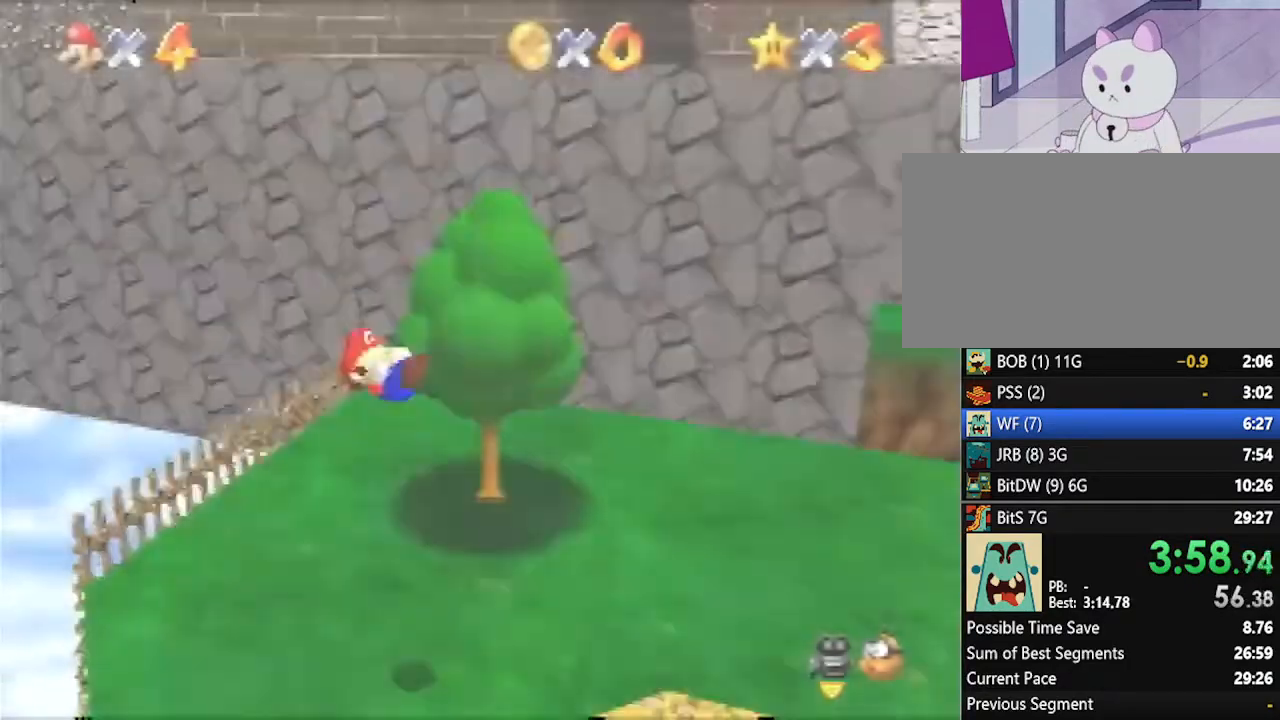
{"buttons": [], "left_stick": "up", "events": []}
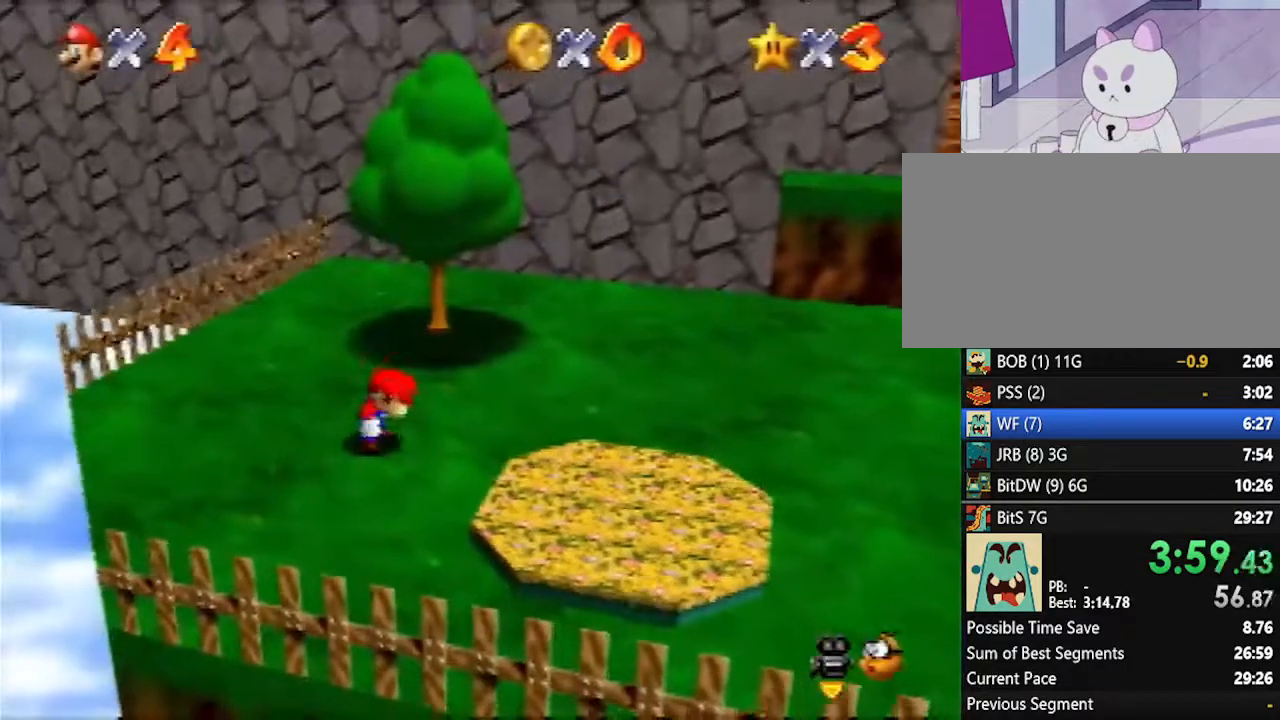
{"buttons": ["A", "Z"], "left_stick": "up", "events": [[400, "Z", "down"], [450, "A", "down"]]}
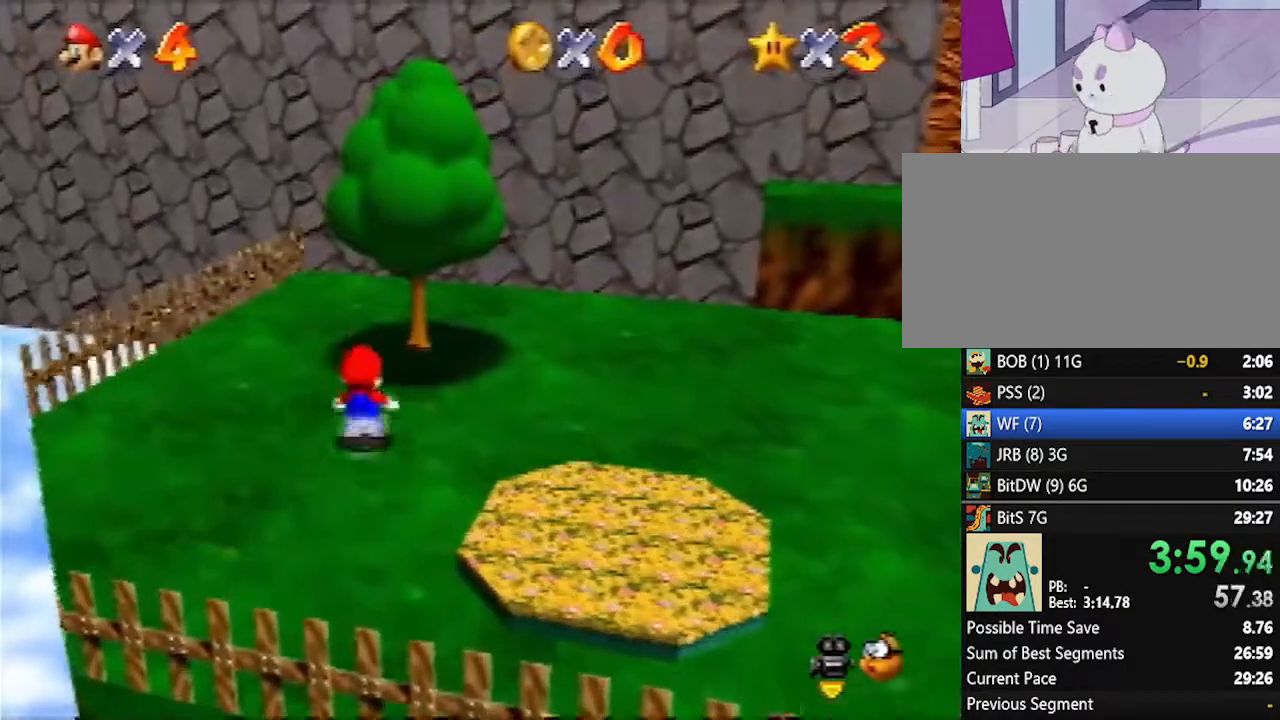
{"buttons": [], "left_stick": "up", "events": [[200, "Z", "up"], [233, "A", "up"], [417, "C_RIGHT", "down"], [483, "C_RIGHT", "up"]]}
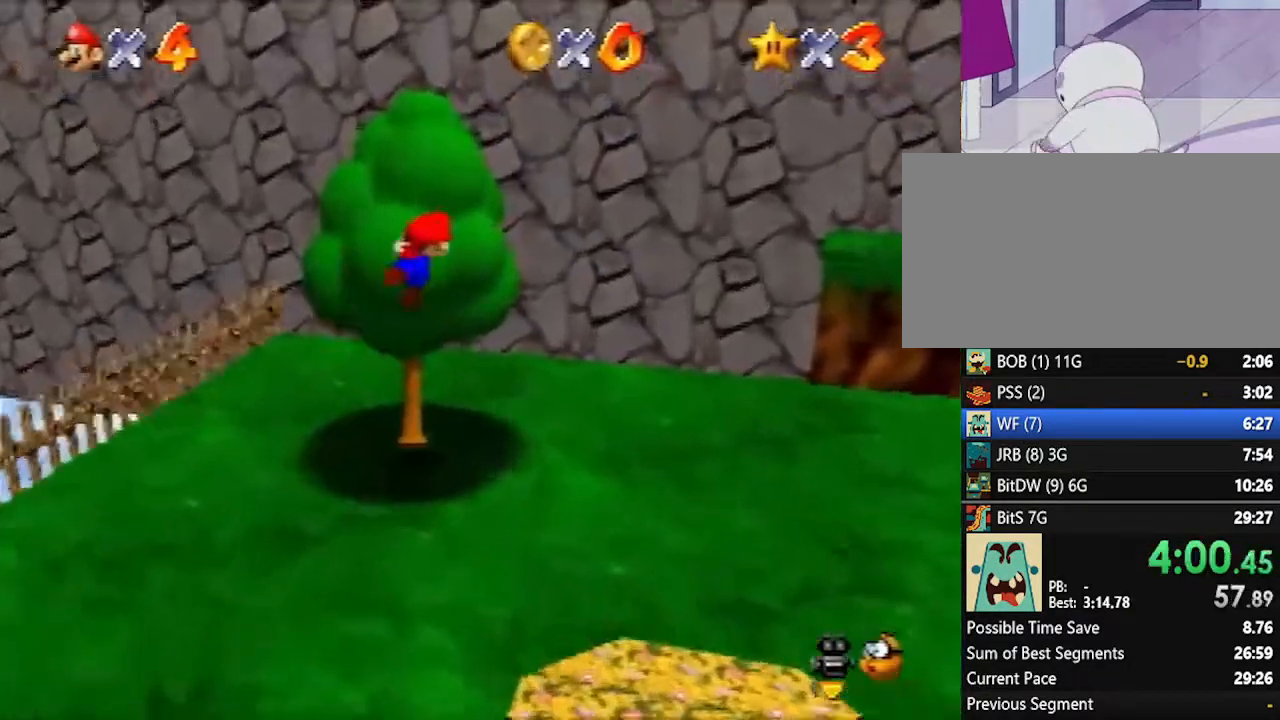
{"buttons": [], "left_stick": "up", "events": []}
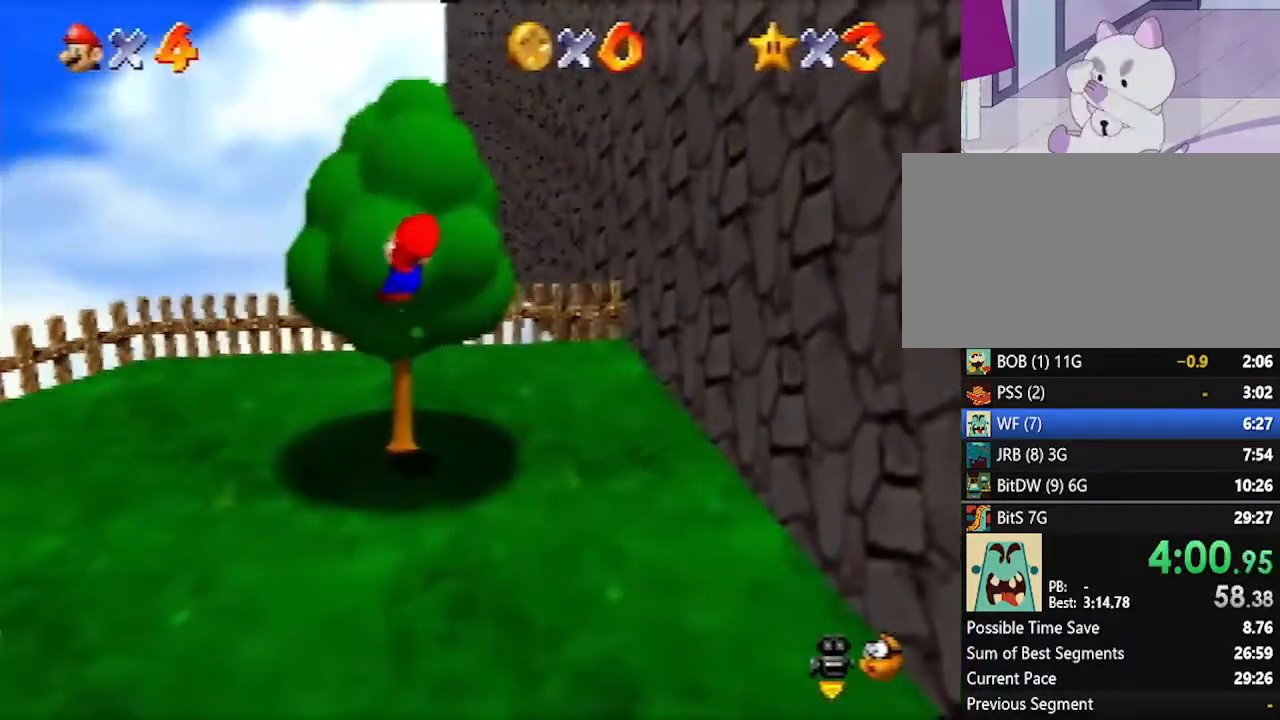
{"buttons": [], "left_stick": "up", "events": []}
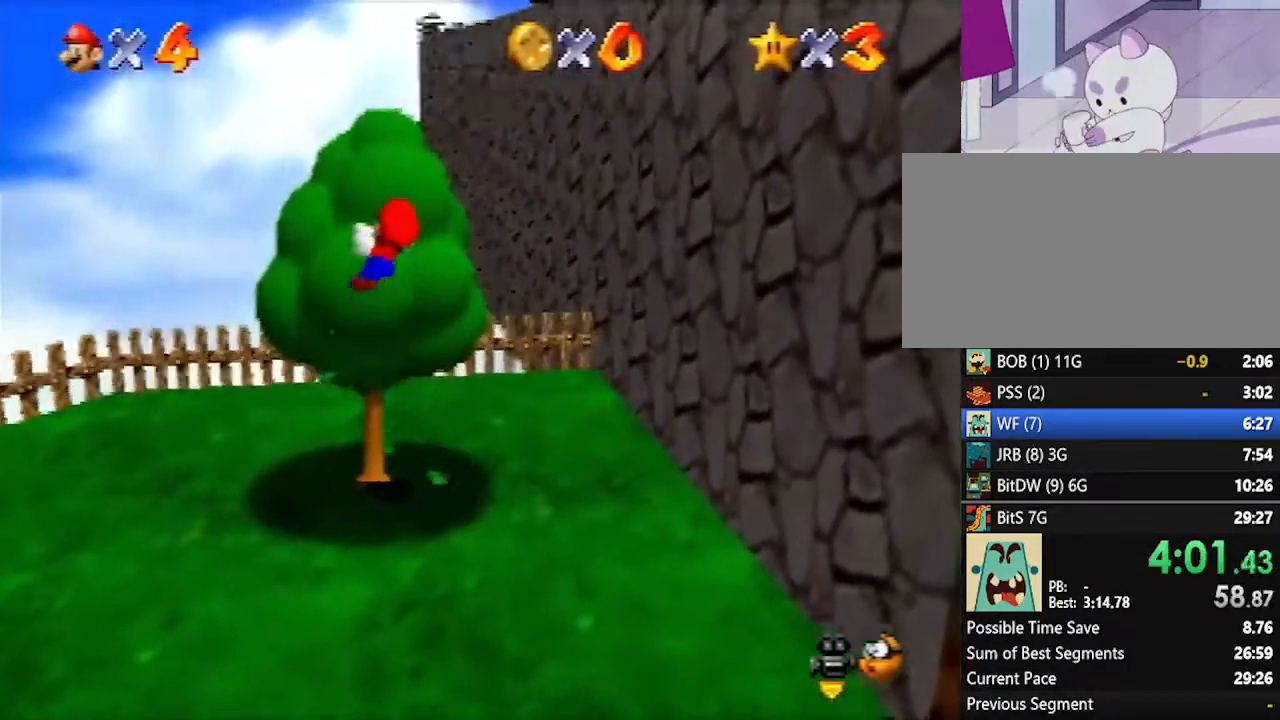
{"buttons": ["A"], "left_stick": "up-right", "events": [[200, "A", "down"], [350, "left_stick", "up-right"]]}
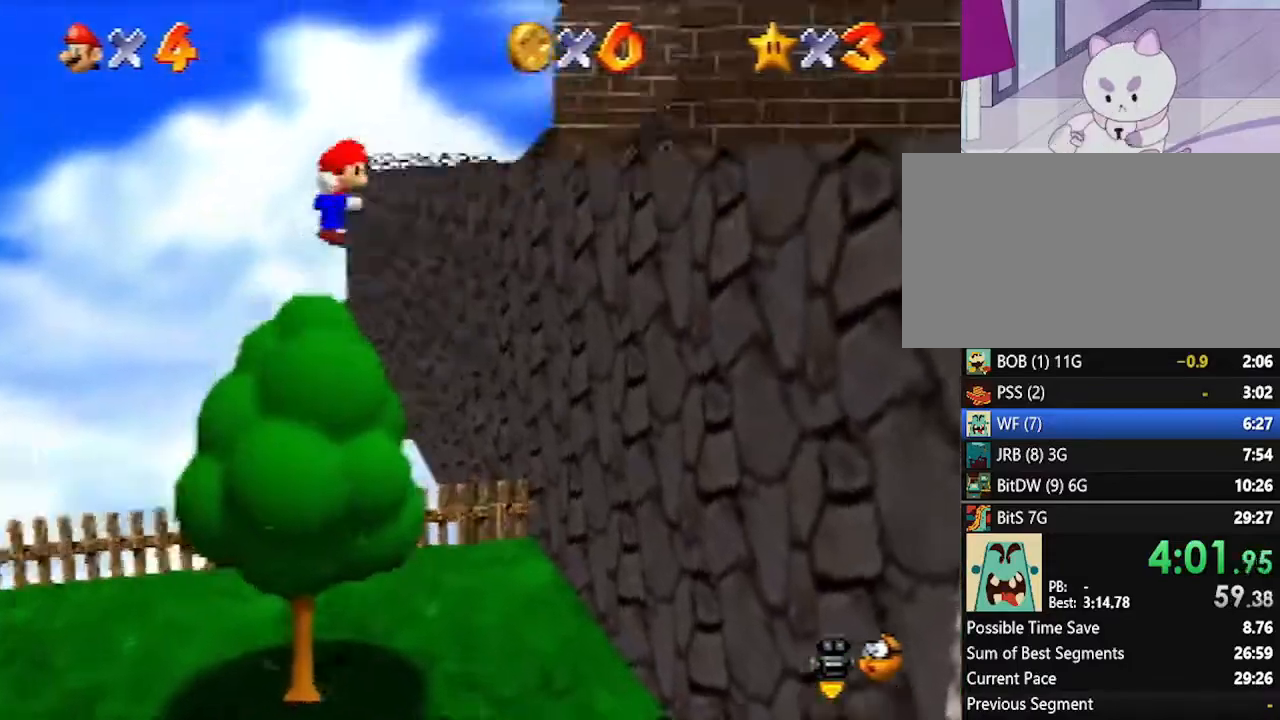
{"buttons": [], "left_stick": "up", "events": [[100, "A", "up"], [133, "B", "down"], [233, "B", "up"], [383, "left_stick", "up"]]}
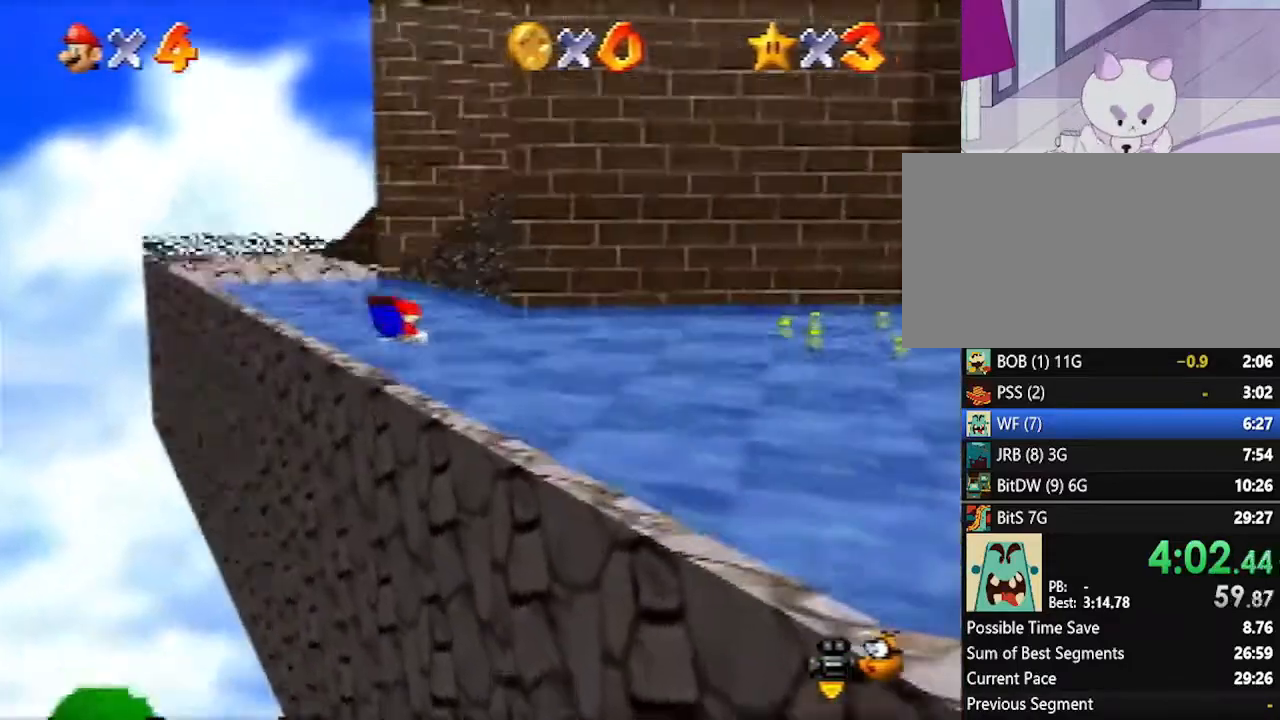
{"buttons": [], "left_stick": "up-left", "events": [[100, "A", "down"], [150, "B", "down"], [200, "A", "up"], [200, "B", "up"], [483, "left_stick", "up-left"]]}
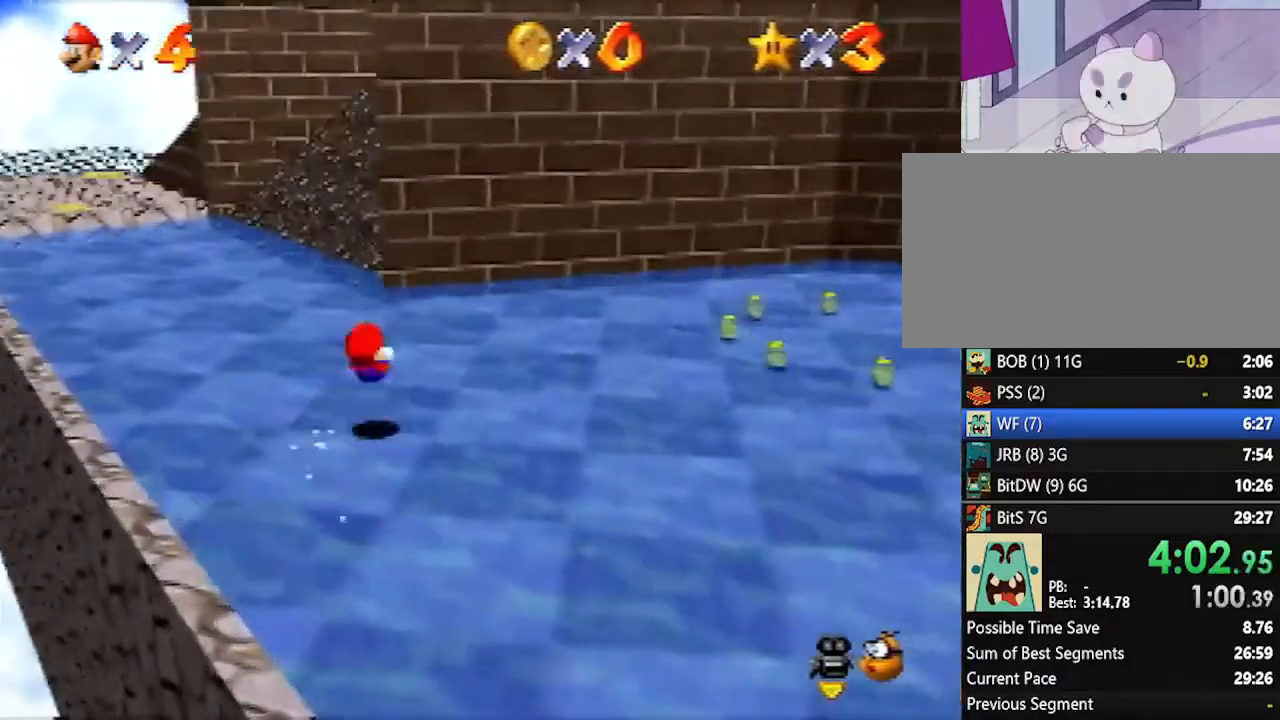
{"buttons": [], "left_stick": "up-left", "events": [[300, "B", "down"], [350, "B", "up"]]}
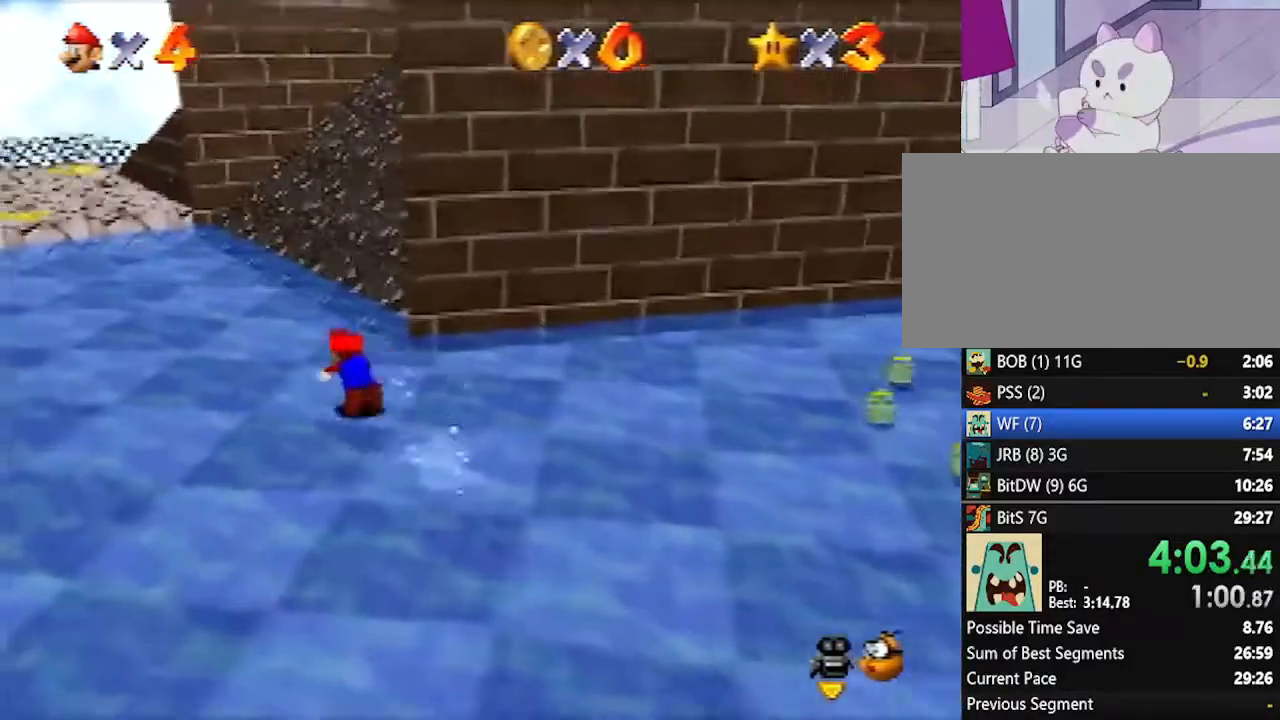
{"buttons": [], "left_stick": "up-left", "events": [[167, "A", "down"], [167, "B", "down"], [267, "A", "up"], [267, "B", "up"]]}
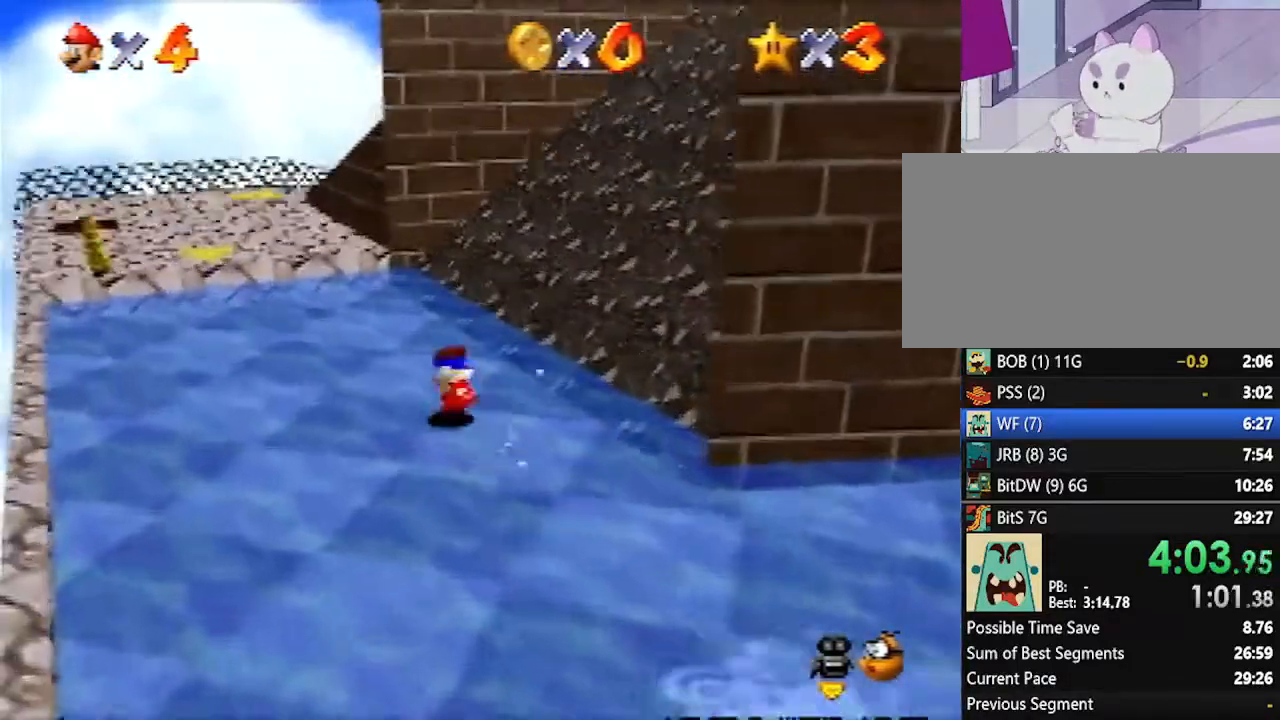
{"buttons": [], "left_stick": "up-left", "events": [[267, "A", "down"], [417, "A", "up"]]}
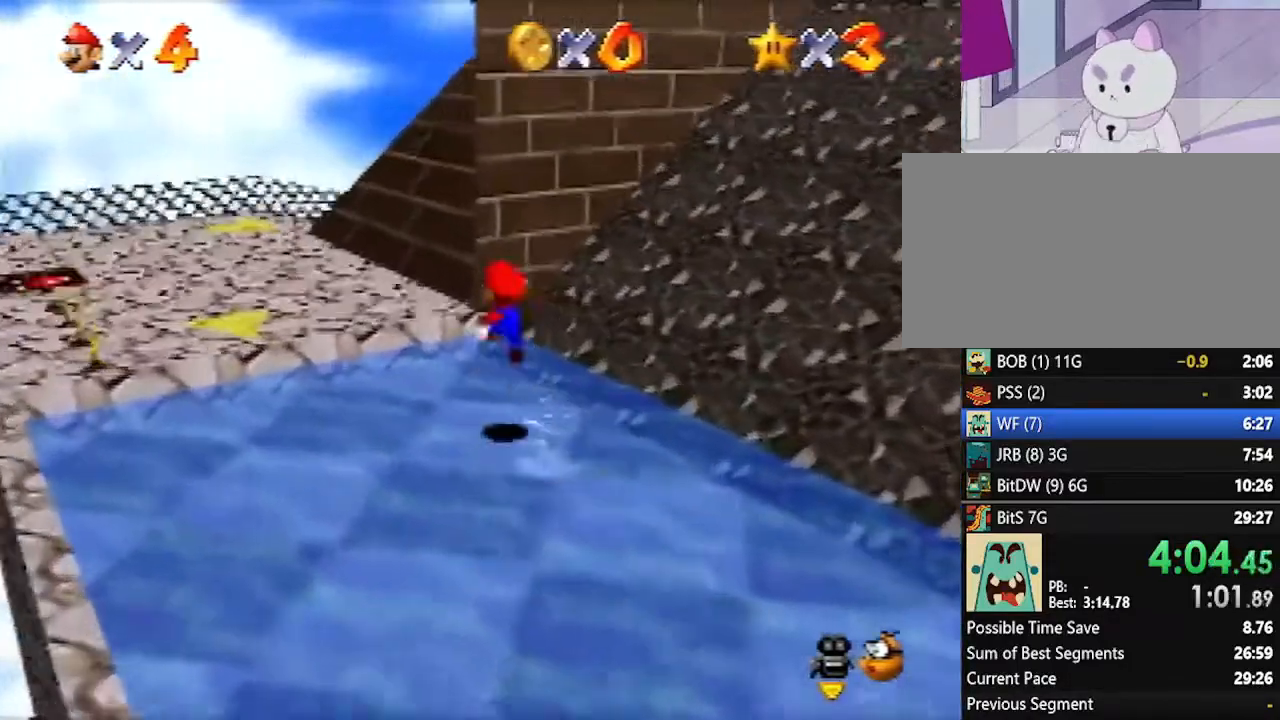
{"buttons": ["B"], "left_stick": "up-left", "events": [[50, "B", "down"], [117, "B", "up"], [383, "A", "down"], [417, "B", "down"], [483, "A", "up"]]}
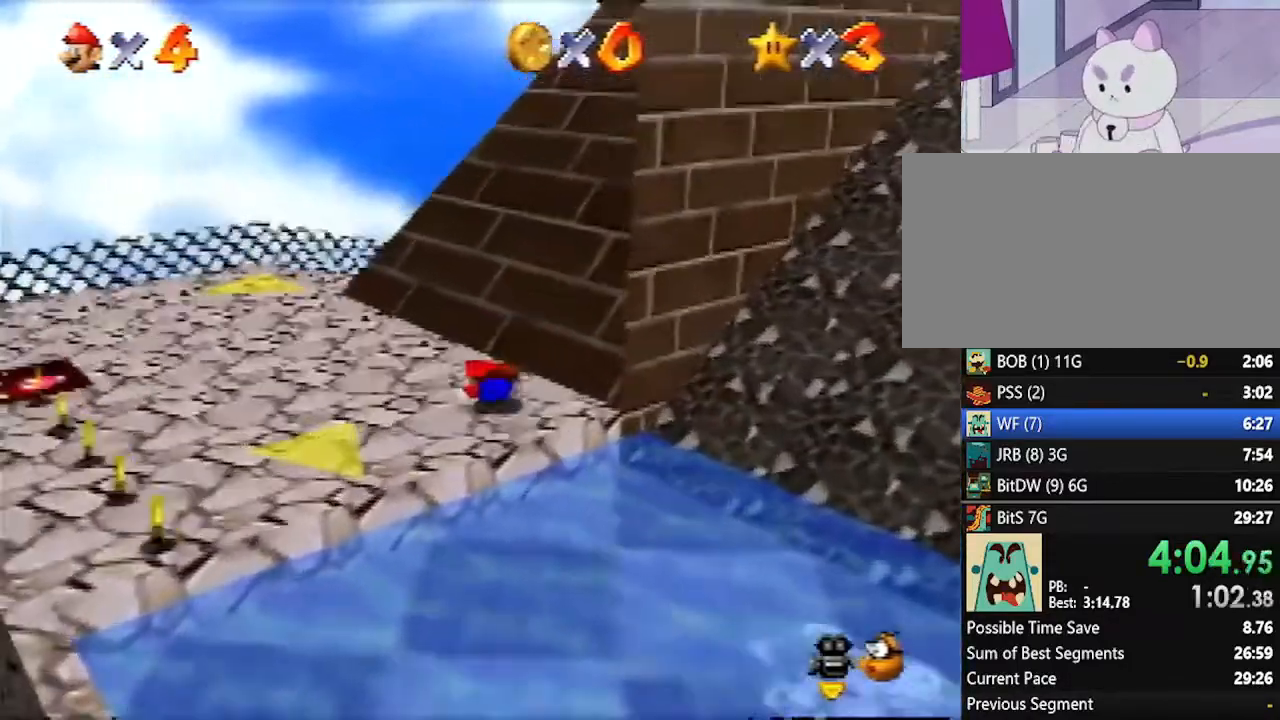
{"buttons": ["C_LEFT"], "left_stick": "up-left", "events": [[17, "B", "up"], [100, "left_stick", "left"], [450, "C_LEFT", "down"], [450, "left_stick", "up-left"]]}
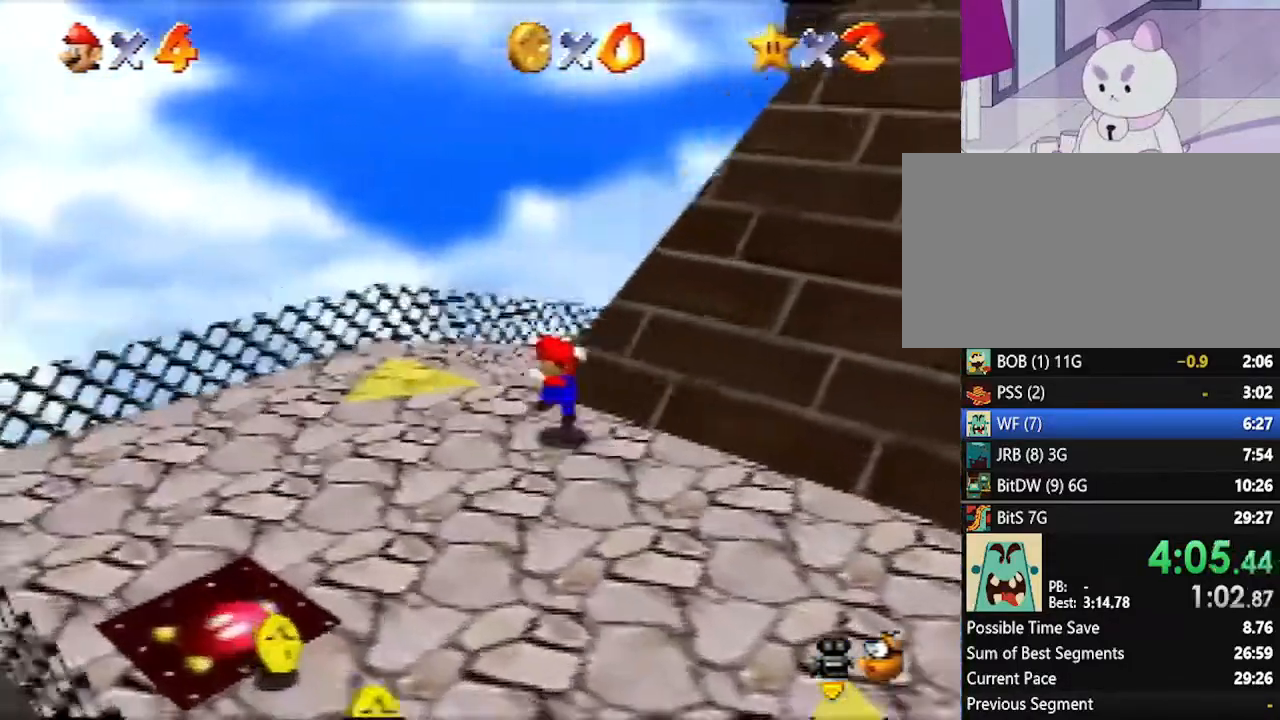
{"buttons": [], "left_stick": "up-left", "events": [[17, "C_LEFT", "up"], [417, "B", "down"], [450, "B", "up"]]}
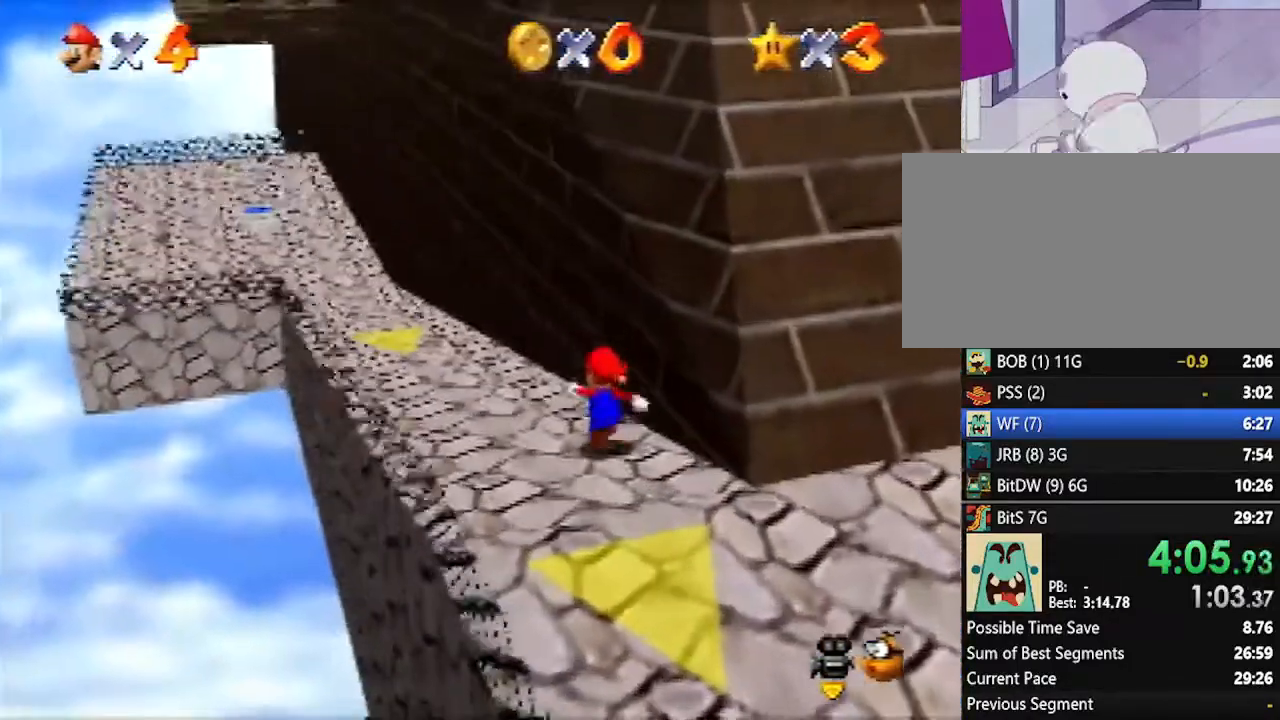
{"buttons": [], "left_stick": "up-left", "events": []}
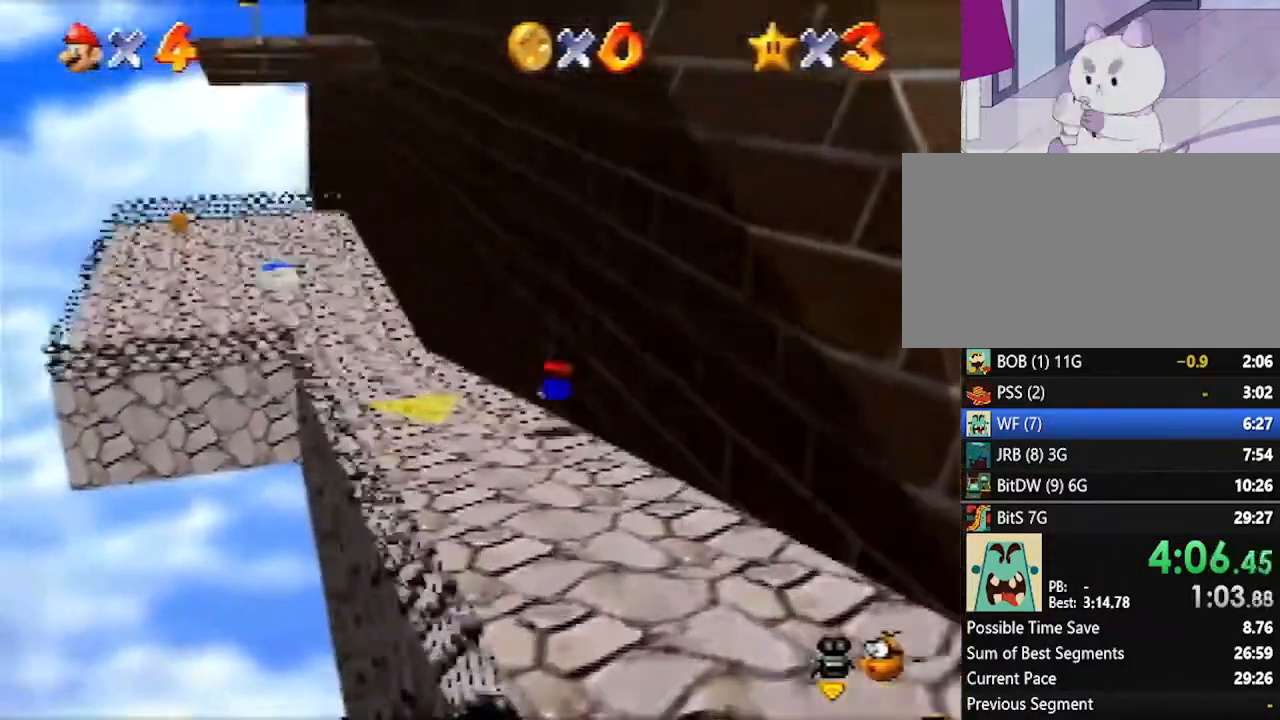
{"buttons": [], "left_stick": "up-left", "events": [[17, "A", "down"], [17, "B", "down"], [150, "A", "up"], [150, "B", "up"]]}
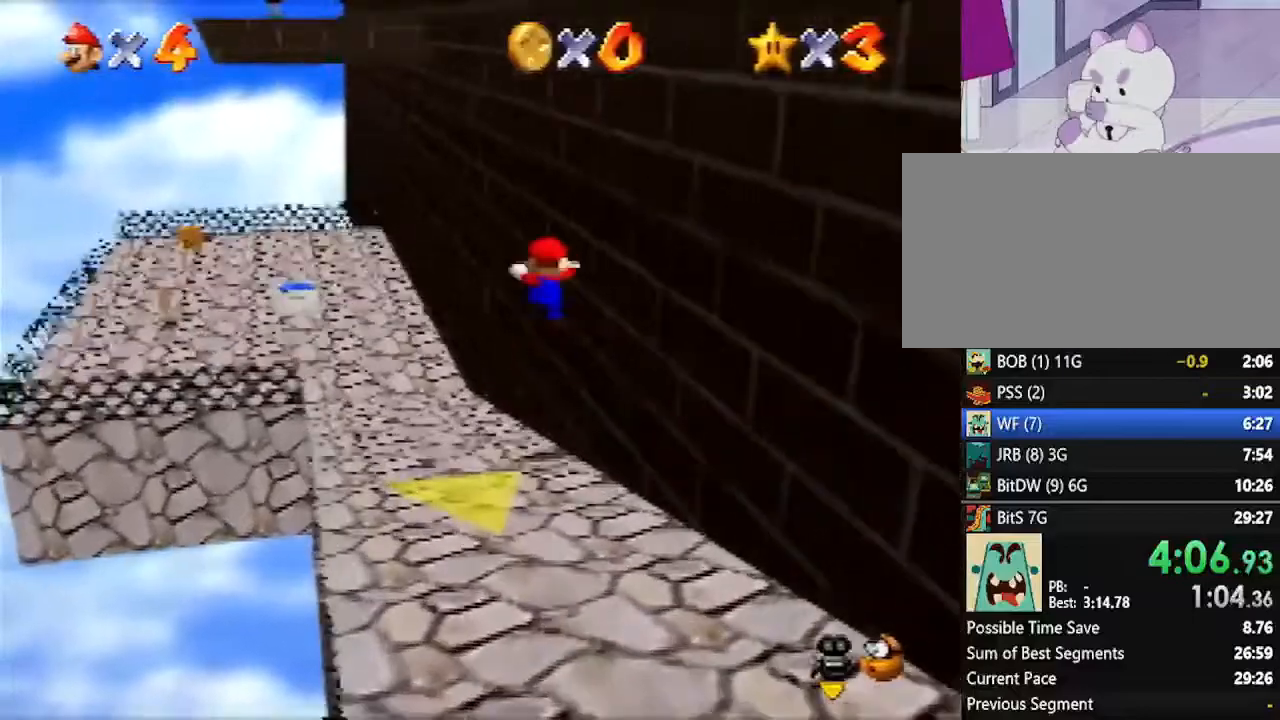
{"buttons": [], "left_stick": "up-left", "events": [[167, "C_LEFT", "down"], [233, "C_LEFT", "up"]]}
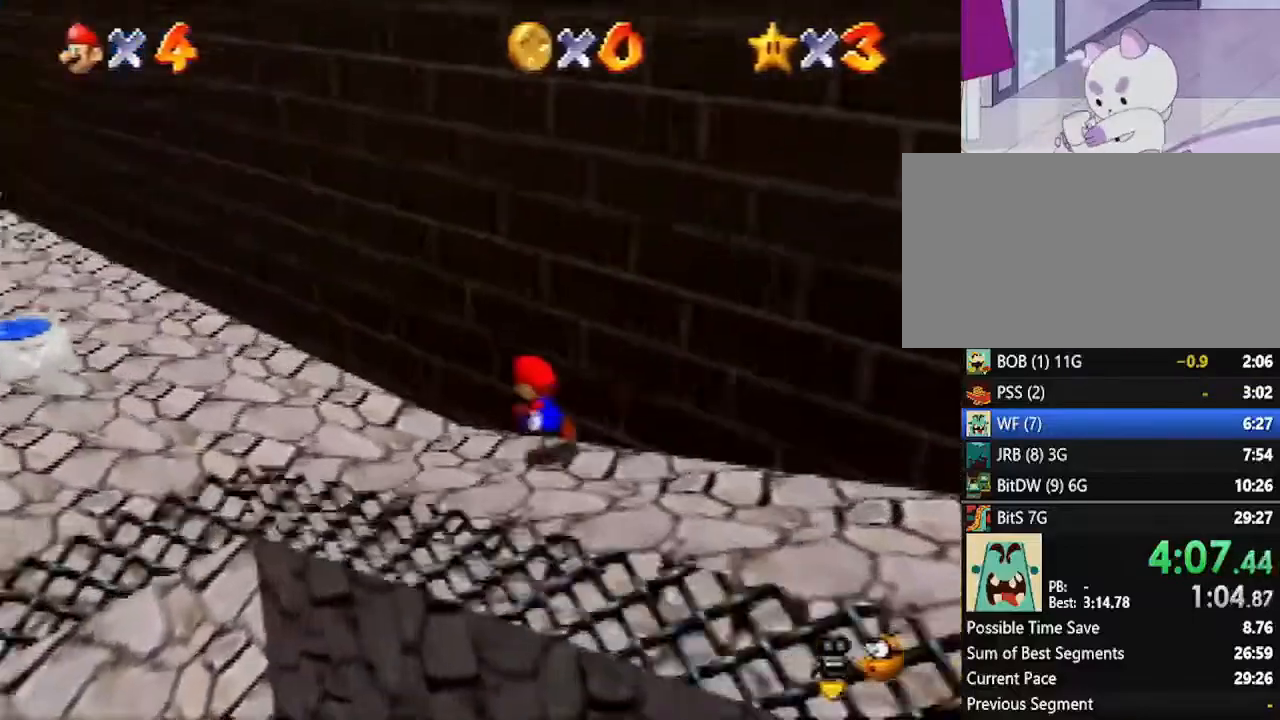
{"buttons": ["A"], "left_stick": "up", "events": [[50, "left_stick", "left"], [167, "left_stick", "down-left"], [383, "left_stick", "up"], [483, "A", "down"]]}
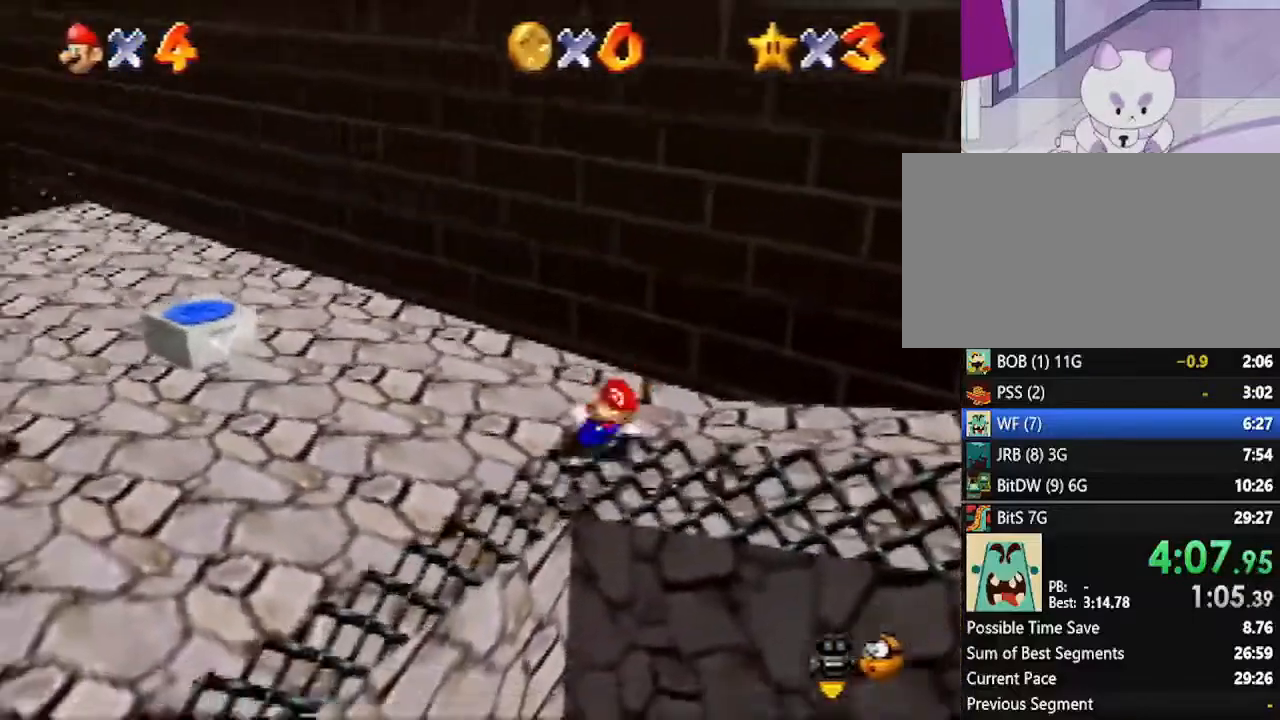
{"buttons": [], "left_stick": "up-left", "events": [[333, "A", "up"], [400, "left_stick", "up-left"]]}
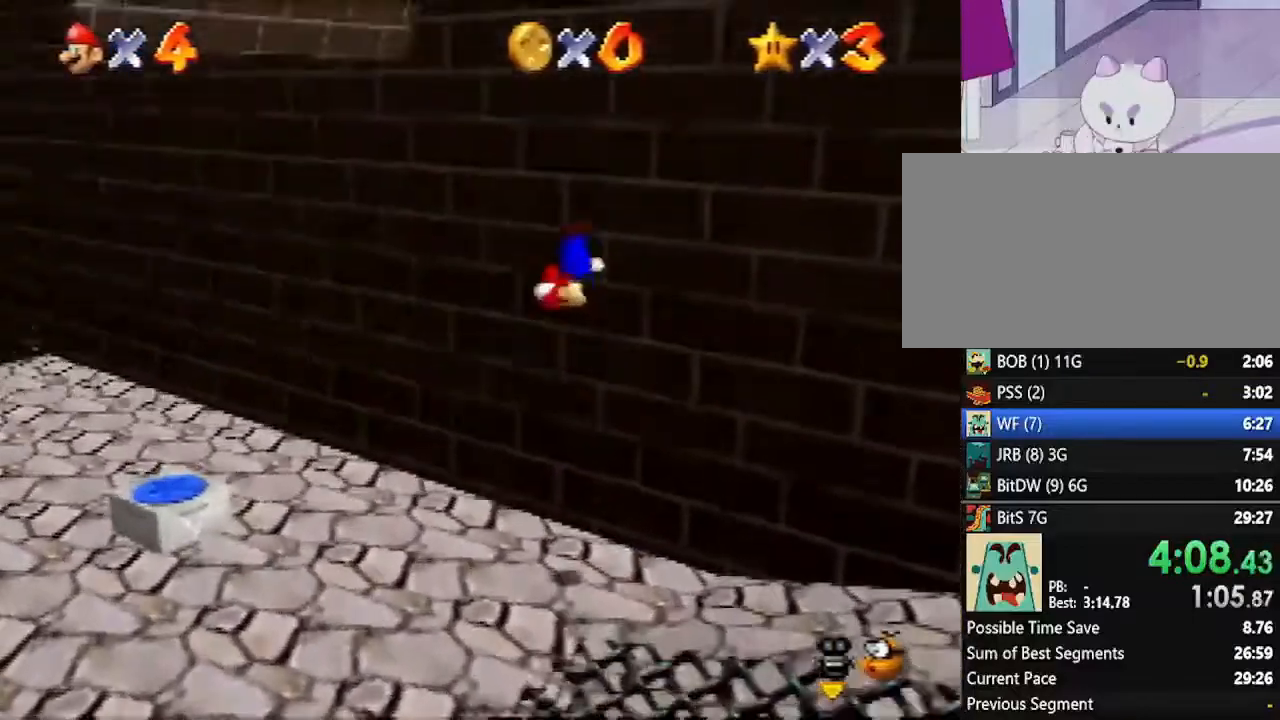
{"buttons": ["A"], "left_stick": "up-left", "events": [[200, "A", "down"]]}
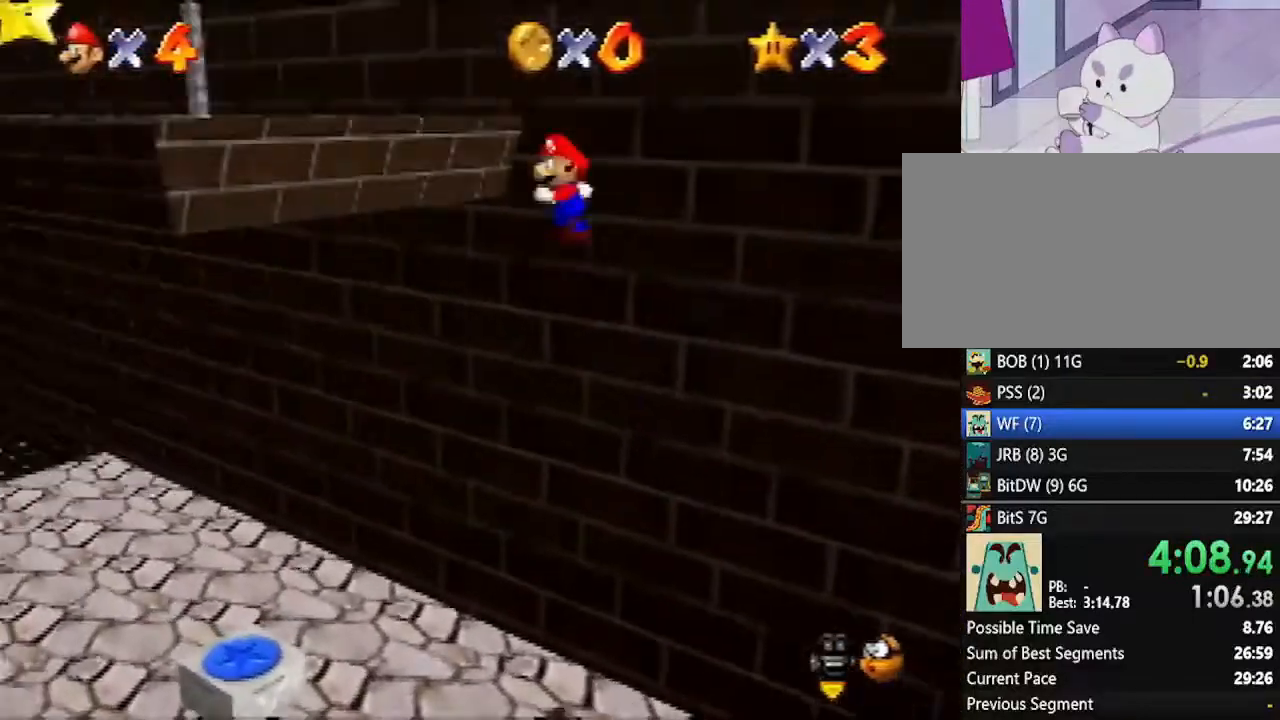
{"buttons": [], "left_stick": "up-left", "events": [[167, "A", "up"]]}
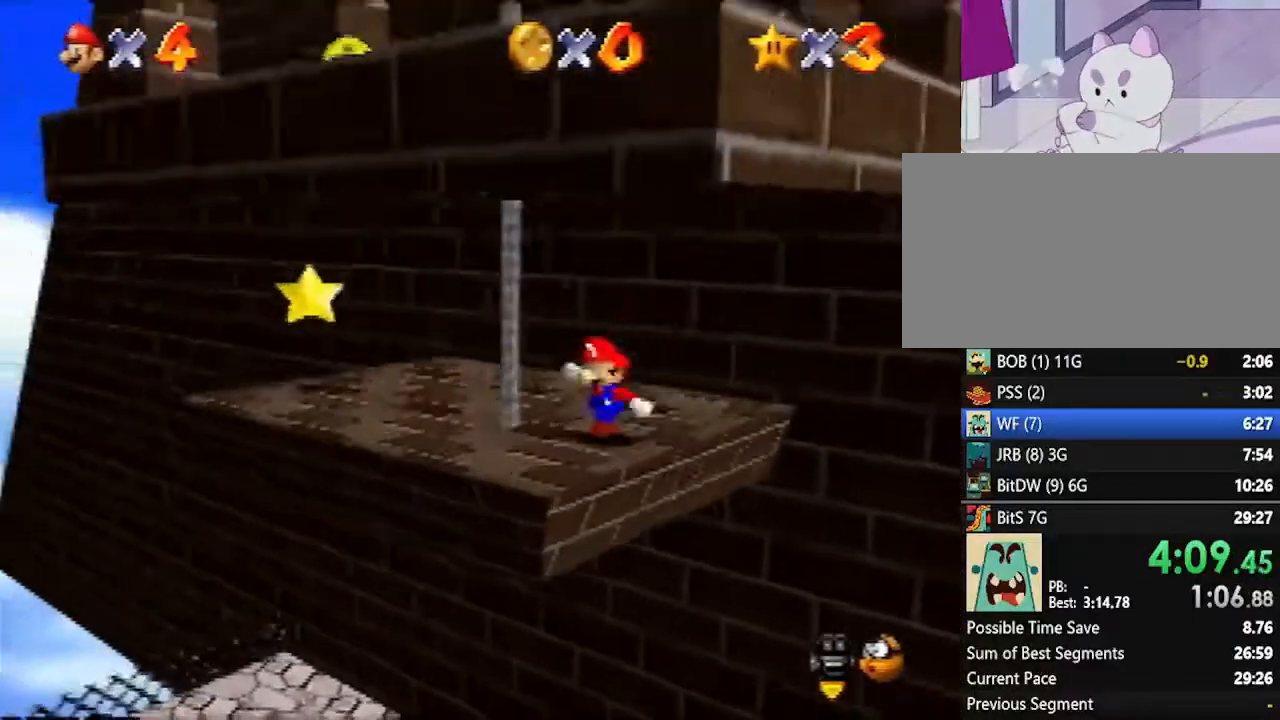
{"buttons": [], "left_stick": "up-left", "events": [[200, "Z", "down"], [233, "B", "down"], [300, "B", "up"], [450, "Z", "up"]]}
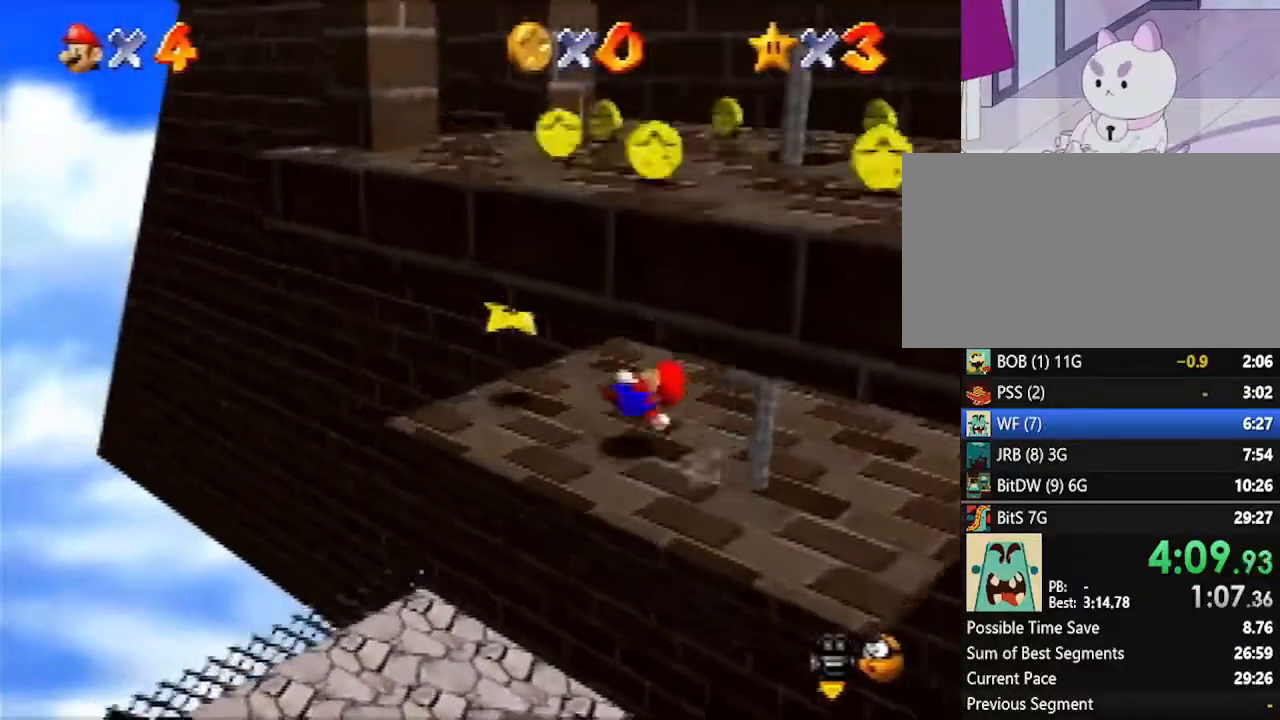
{"buttons": [], "left_stick": "center", "events": [[167, "left_stick", "center"]]}